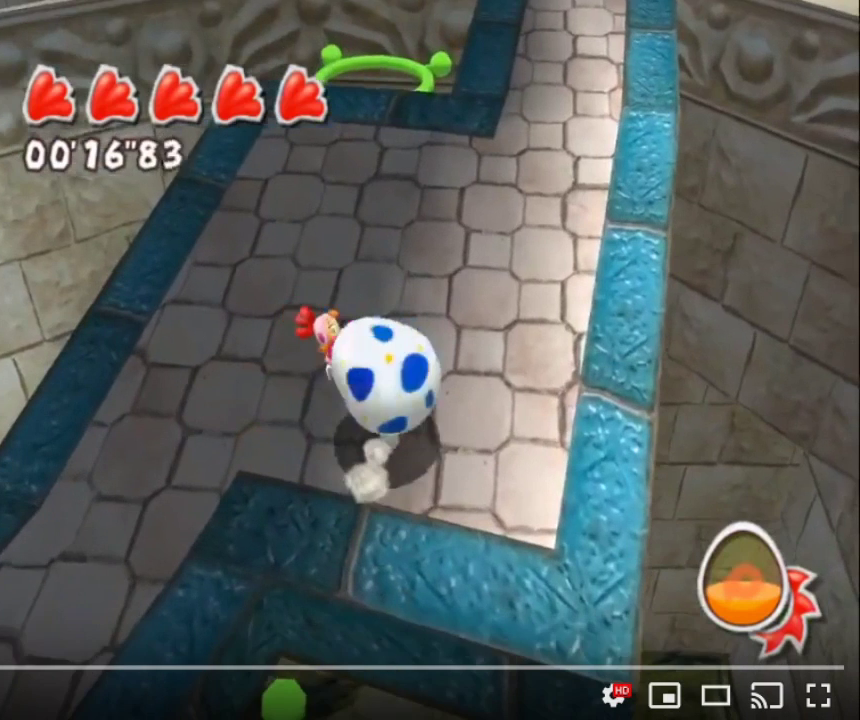
Gameplay with a controller (Nintendo layout); each line is a JSON object with the inputs held at the frame after it. "events" lists button and stick changes between this image and that frame as [ms after this image, input, new state], when the widget could be followed in between. Not read: L3 R2 R3.
{"buttons": ["A"], "left_stick": "center", "right_stick": "center", "events": [[483, "A", "down"]]}
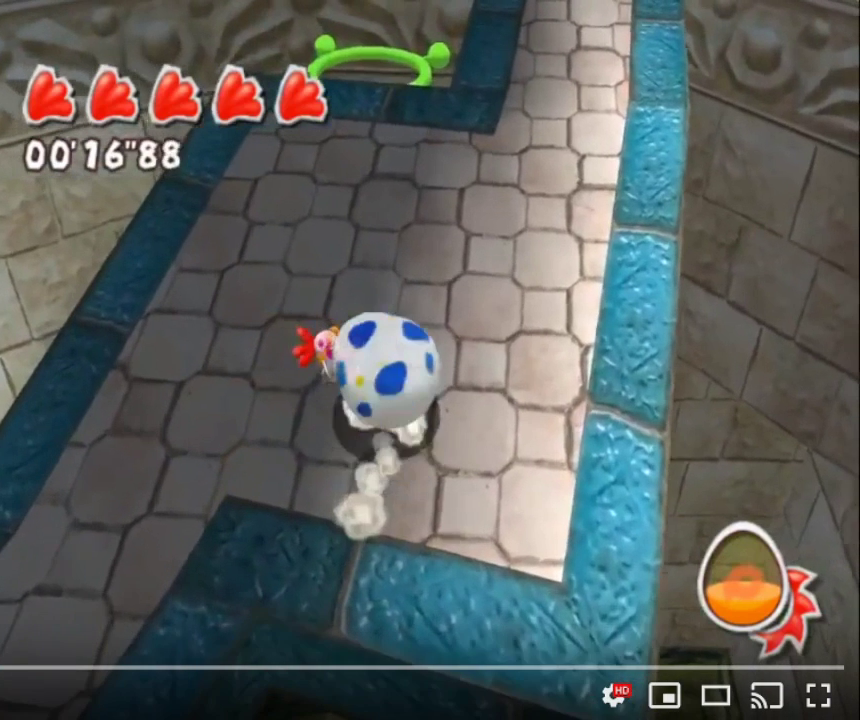
{"buttons": ["A"], "left_stick": "center", "right_stick": "center", "events": []}
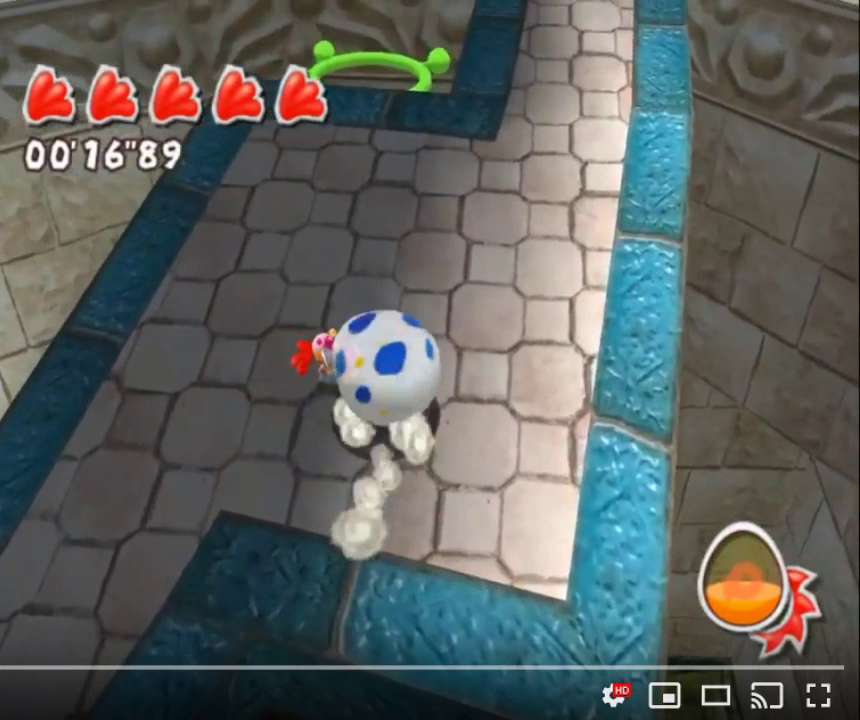
{"buttons": ["A"], "left_stick": "center", "right_stick": "center", "events": []}
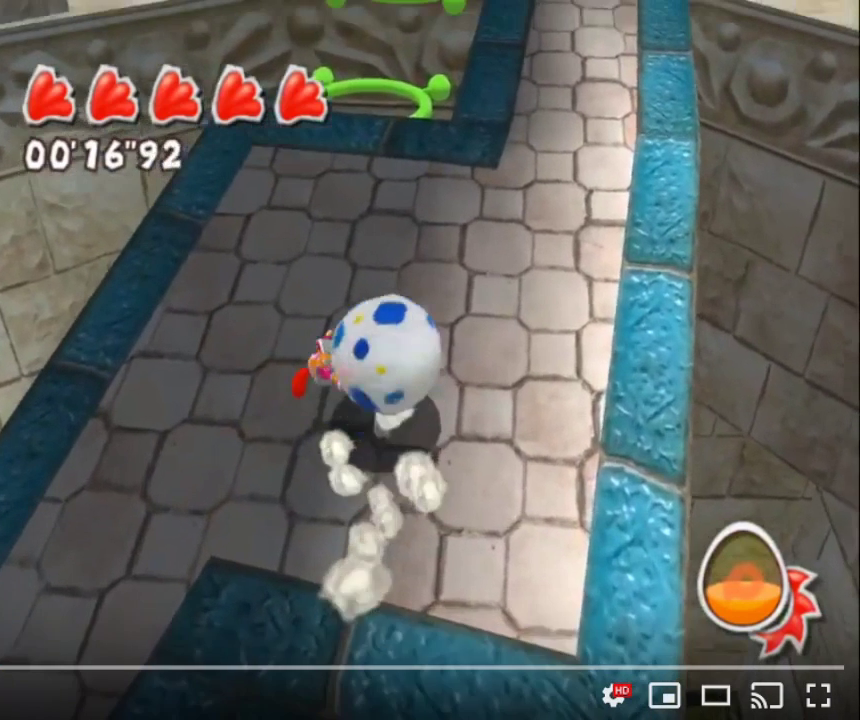
{"buttons": ["A"], "left_stick": "center", "right_stick": "center", "events": []}
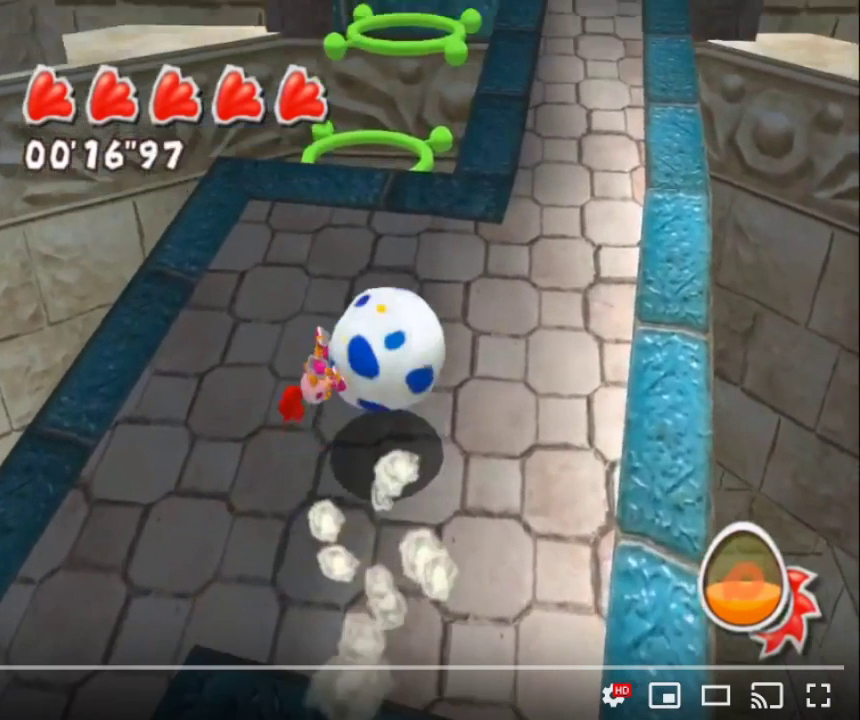
{"buttons": ["A"], "left_stick": "center", "right_stick": "center", "events": []}
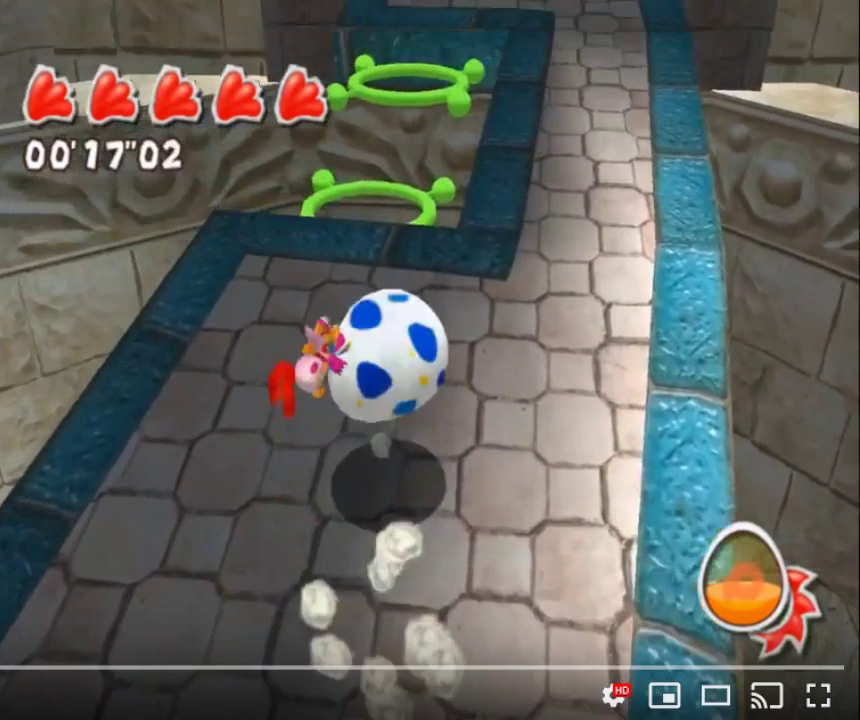
{"buttons": [], "left_stick": "center", "right_stick": "center", "events": [[167, "A", "up"]]}
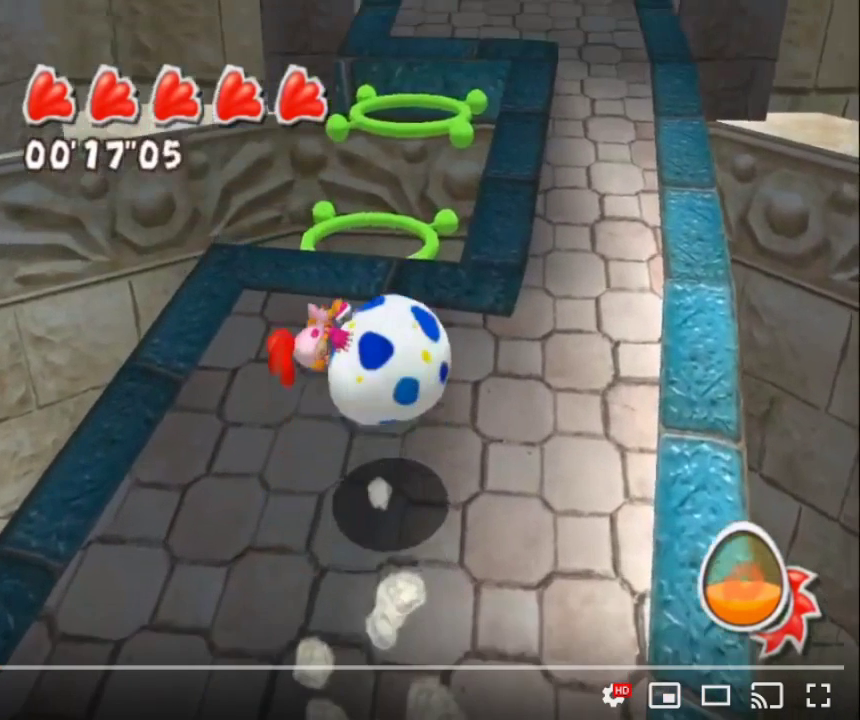
{"buttons": [], "left_stick": "center", "right_stick": "center", "events": []}
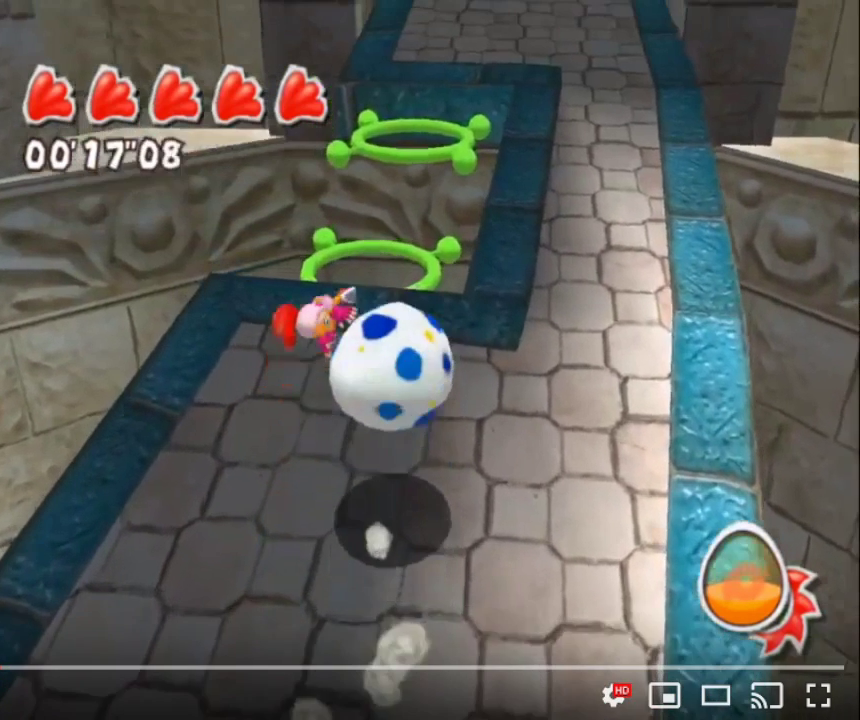
{"buttons": [], "left_stick": "center", "right_stick": "center", "events": []}
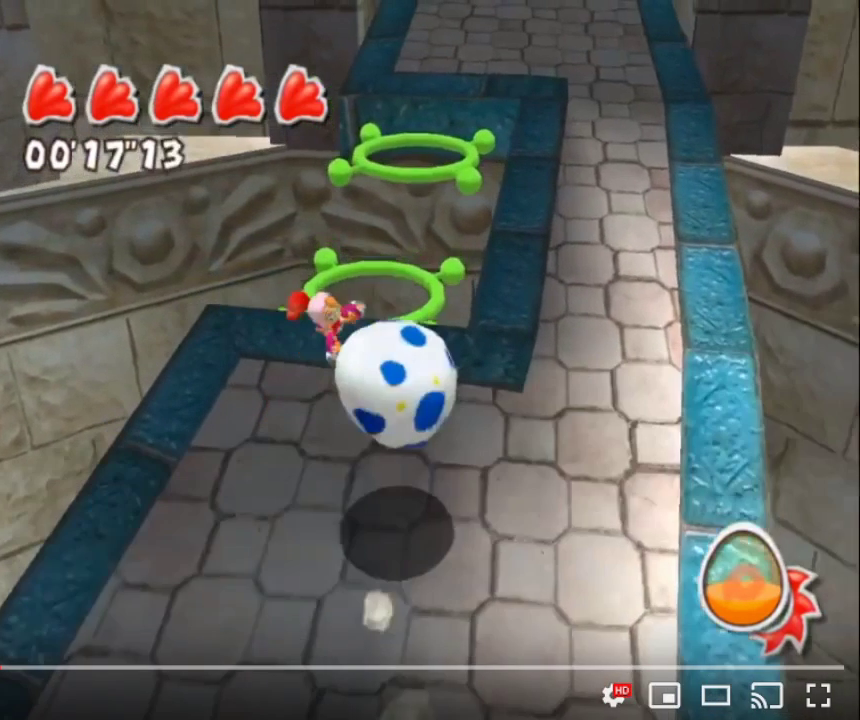
{"buttons": [], "left_stick": "center", "right_stick": "center", "events": []}
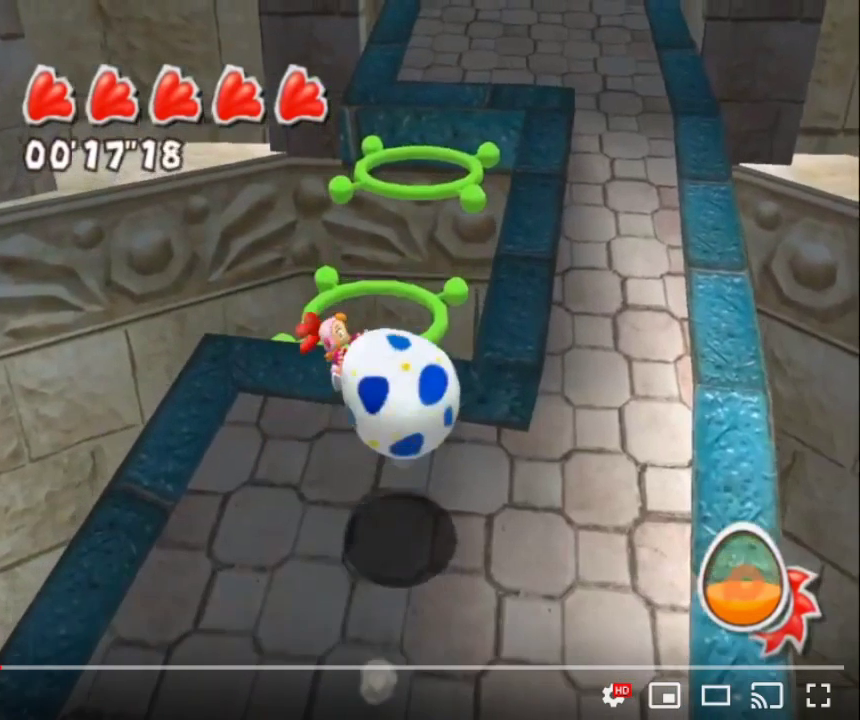
{"buttons": [], "left_stick": "center", "right_stick": "center", "events": []}
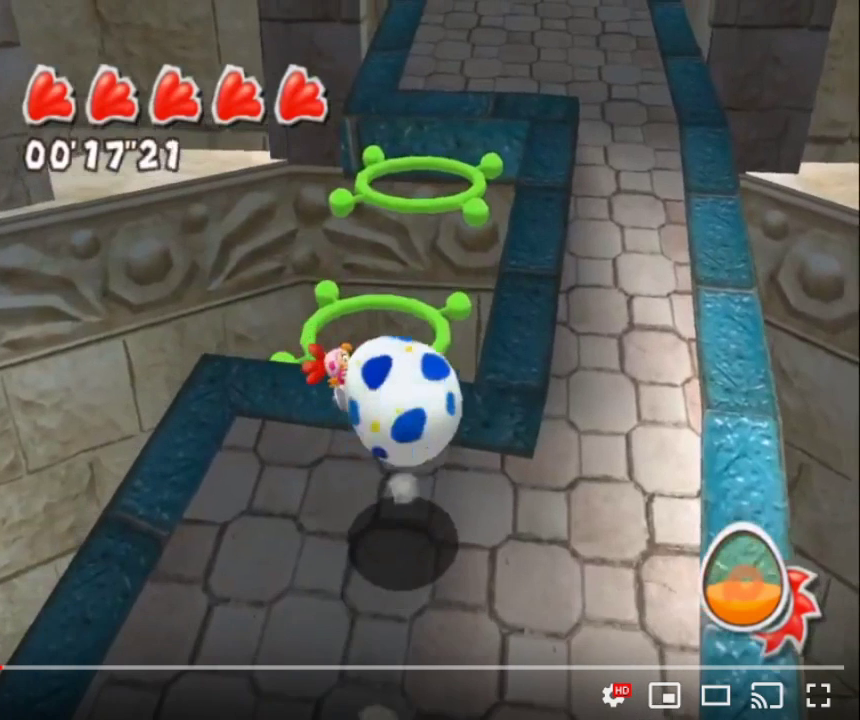
{"buttons": [], "left_stick": "center", "right_stick": "left", "events": [[100, "right_stick", "left"]]}
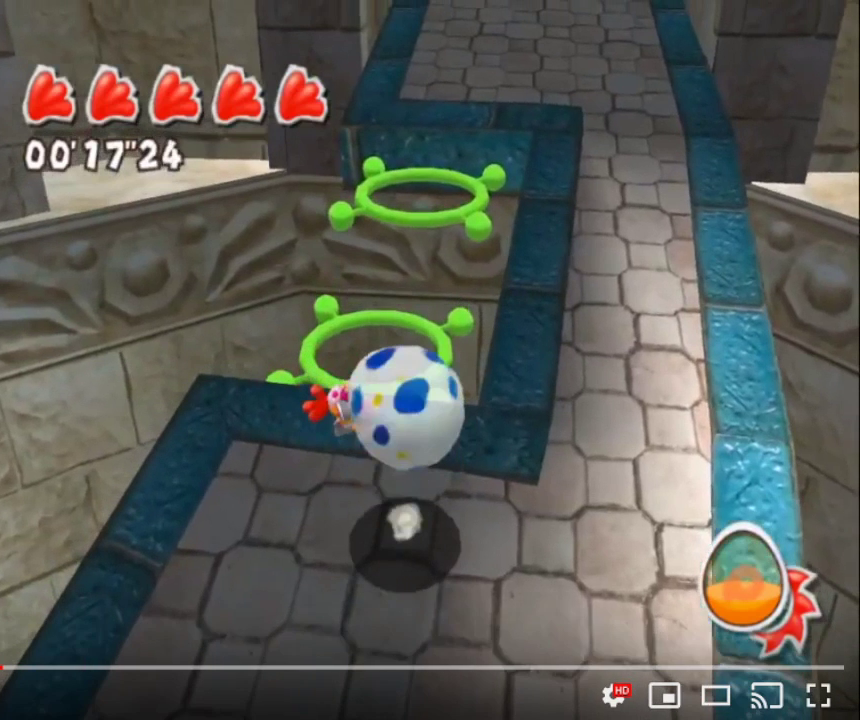
{"buttons": [], "left_stick": "center", "right_stick": "left", "events": []}